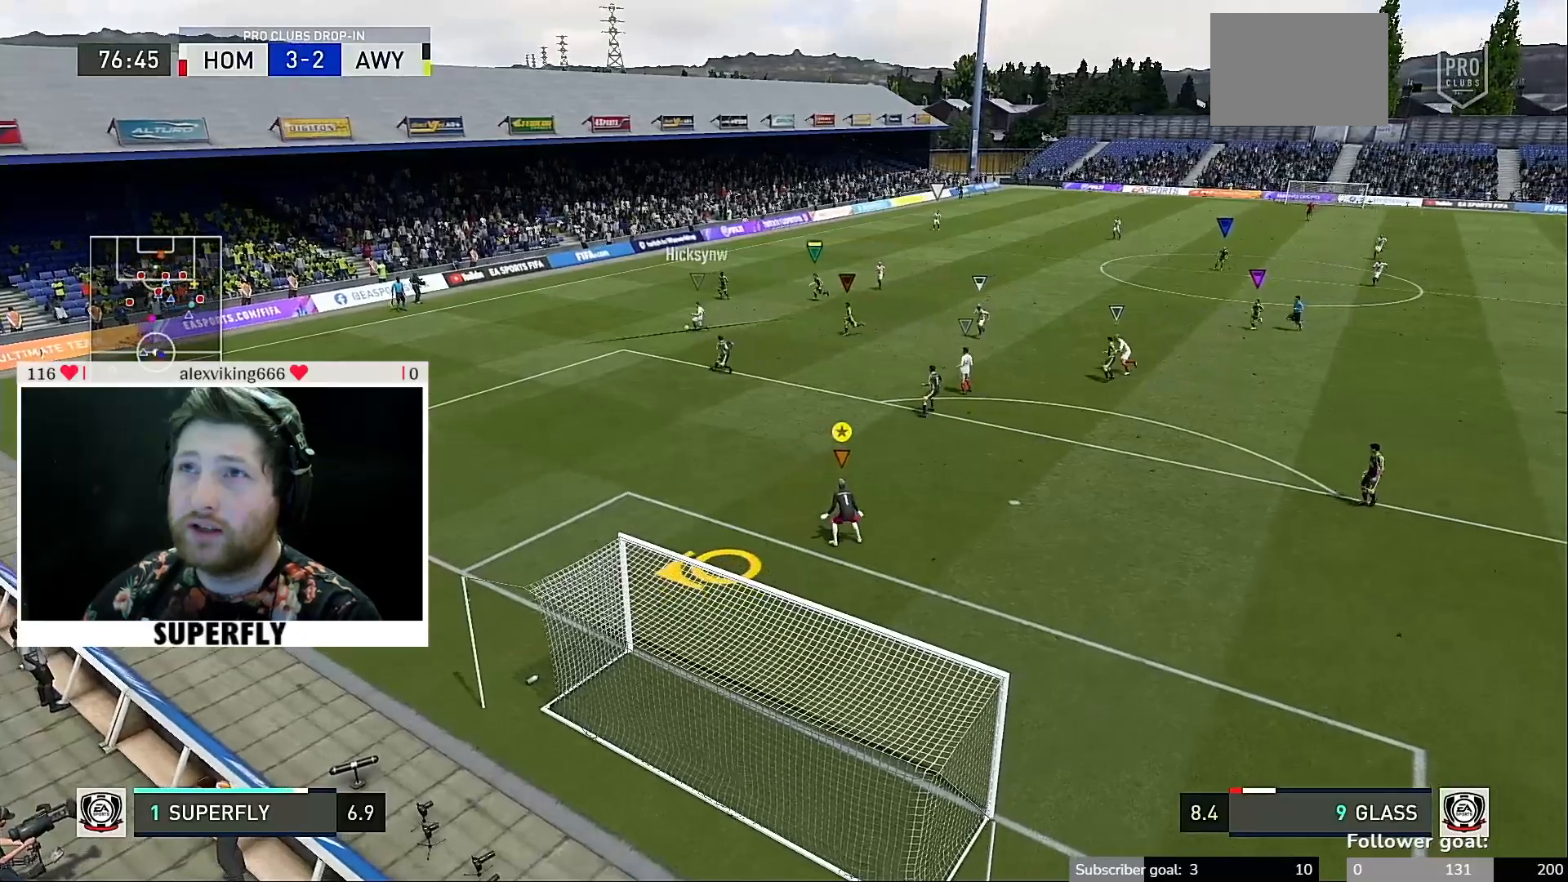
Gameplay with a controller (Xbox layout); each line is a JSON object with the inputs held at the frame after it (dt_ms = milliseconds from this image to that frame). "events" lists button and stick changes between this image and that frame as [ms after this image, input, new state], when the widget could be followed in between. Not read: L3 R3.
{"dt_ms": 500, "buttons": [], "left_stick": "down", "right_stick": "center", "events": [[500, "left_stick", "down"]]}
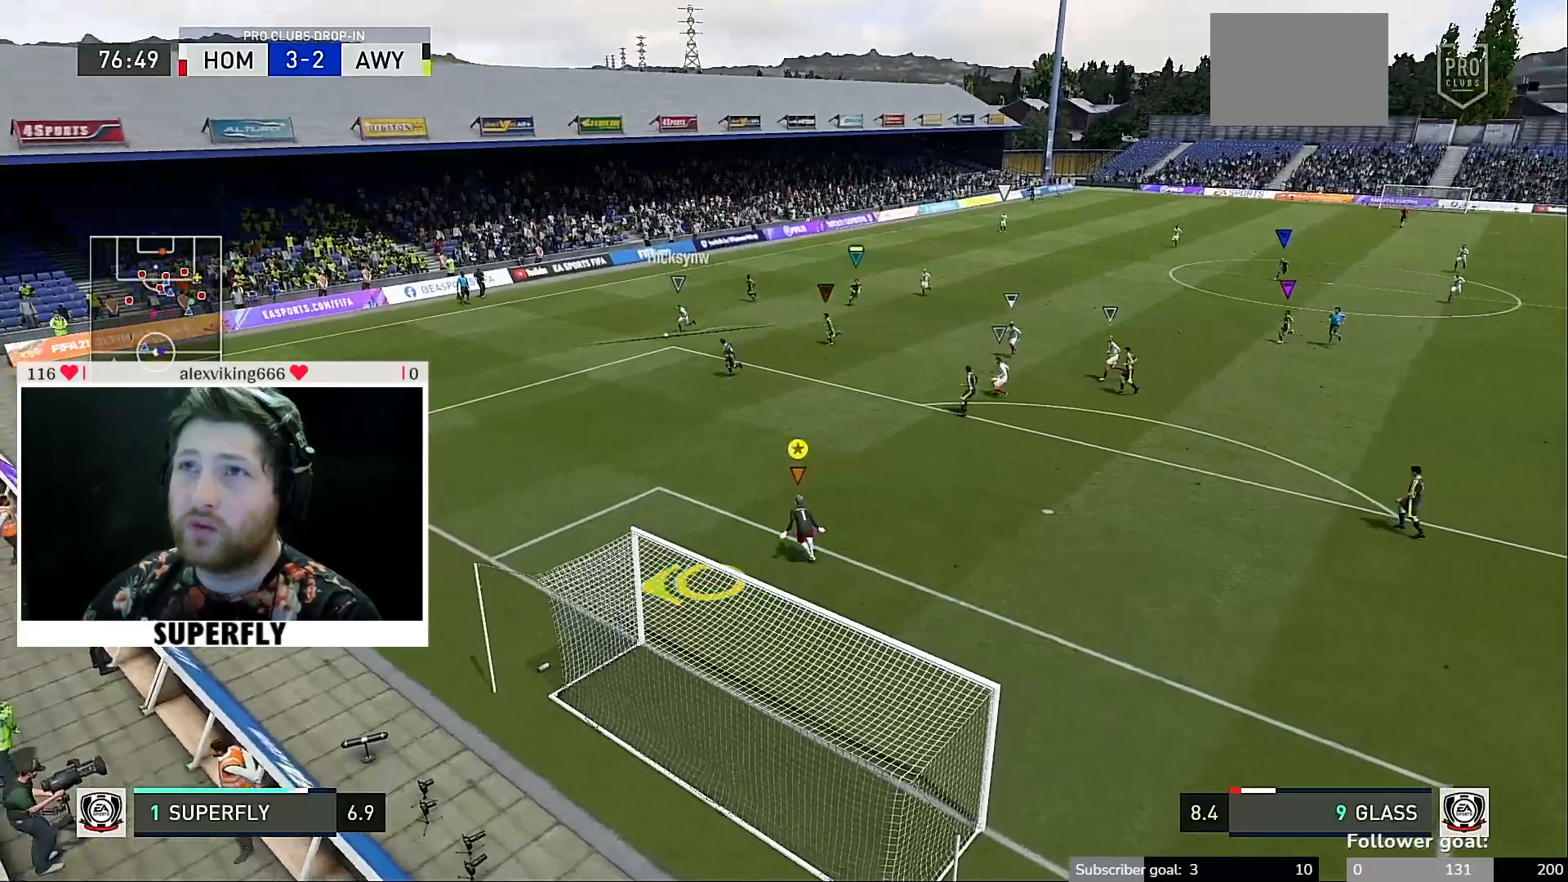
{"dt_ms": 500, "buttons": [], "left_stick": "down", "right_stick": "center", "events": []}
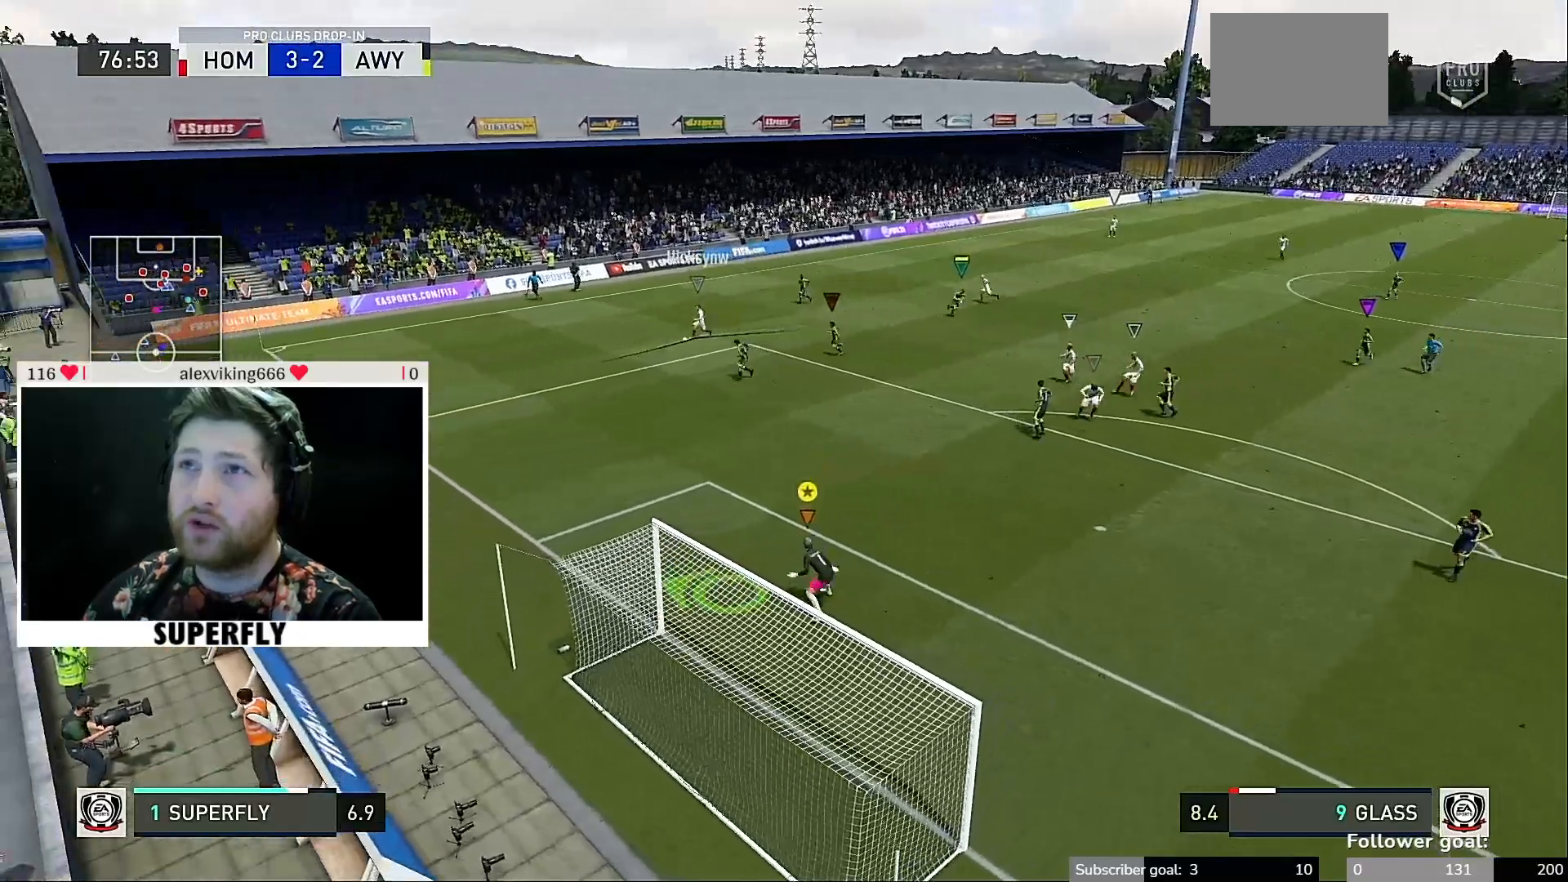
{"dt_ms": 500, "buttons": [], "left_stick": "center", "right_stick": "center", "events": [[67, "left_stick", "down-right"], [200, "left_stick", "right"], [367, "left_stick", "center"]]}
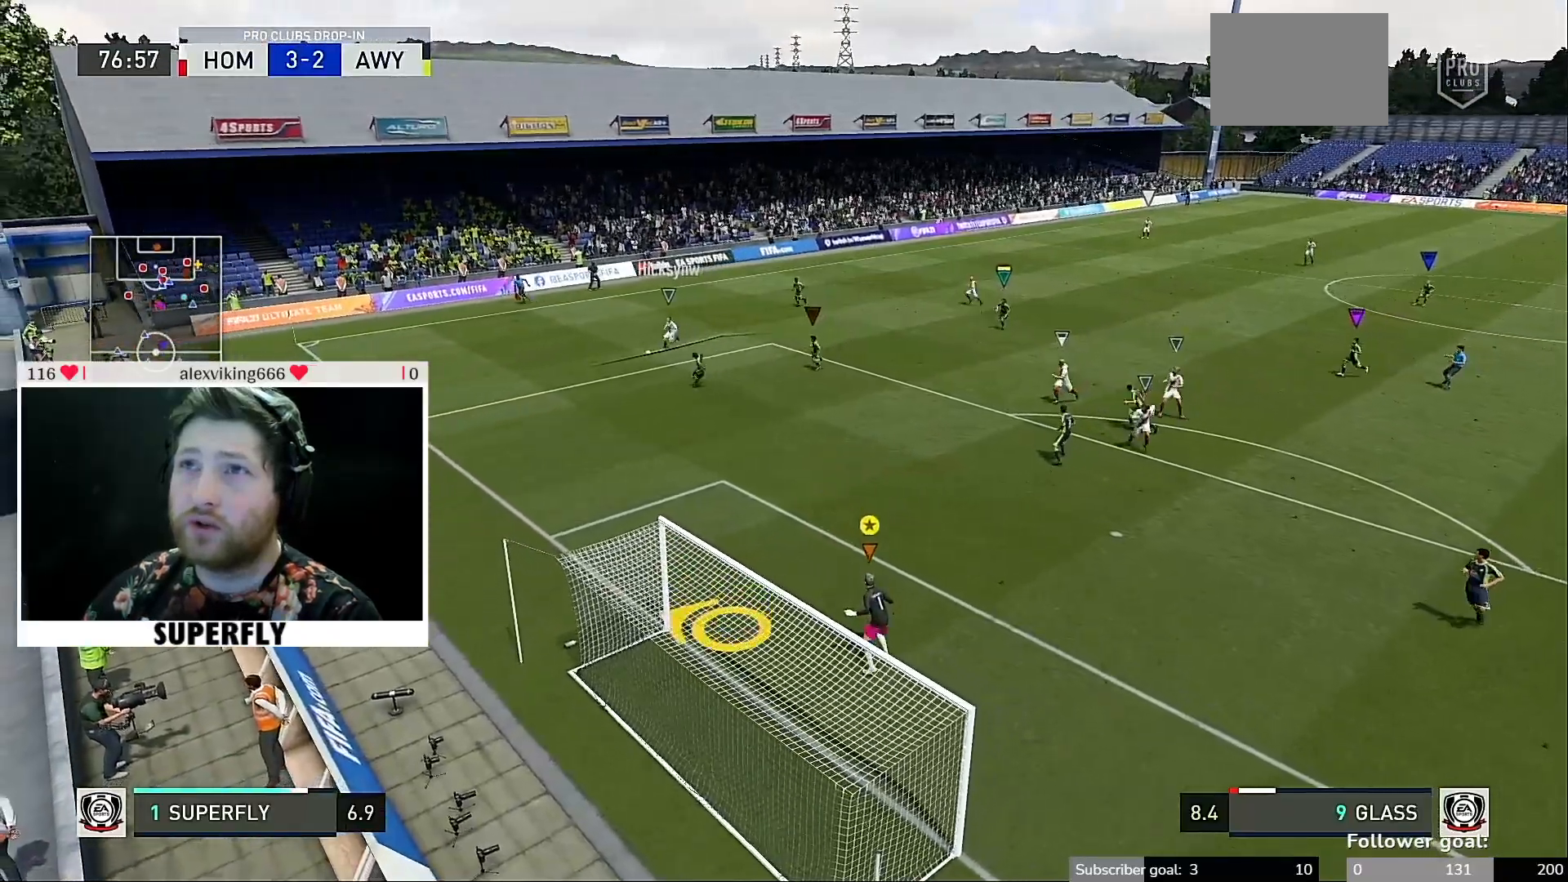
{"dt_ms": 500, "buttons": [], "left_stick": "center", "right_stick": "center", "events": [[167, "left_stick", "down-right"], [283, "left_stick", "right"], [500, "left_stick", "center"]]}
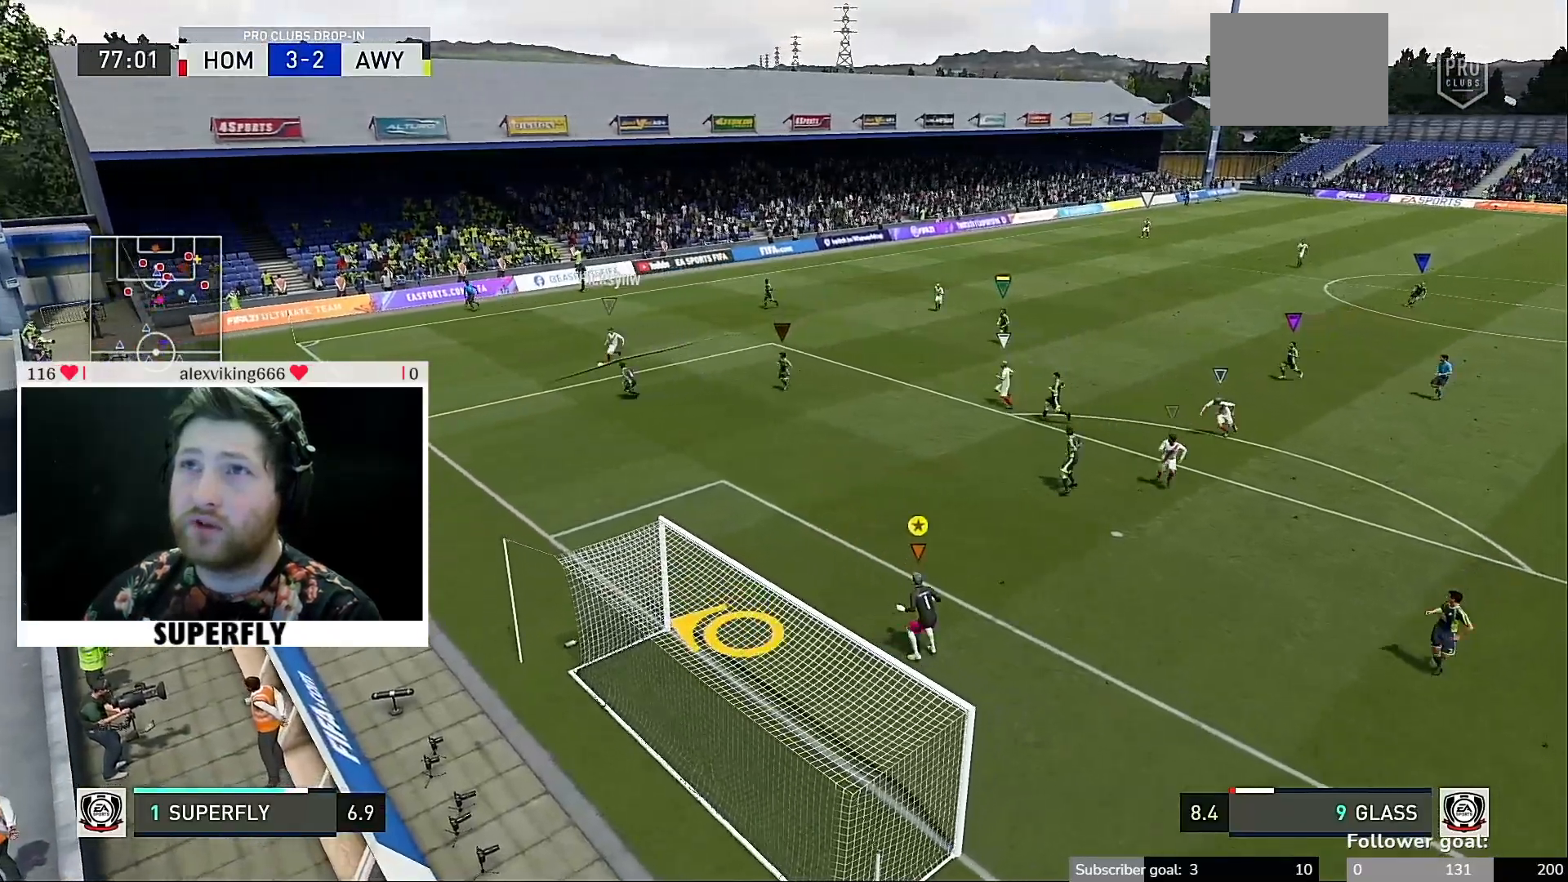
{"dt_ms": 500, "buttons": [], "left_stick": "center", "right_stick": "center", "events": []}
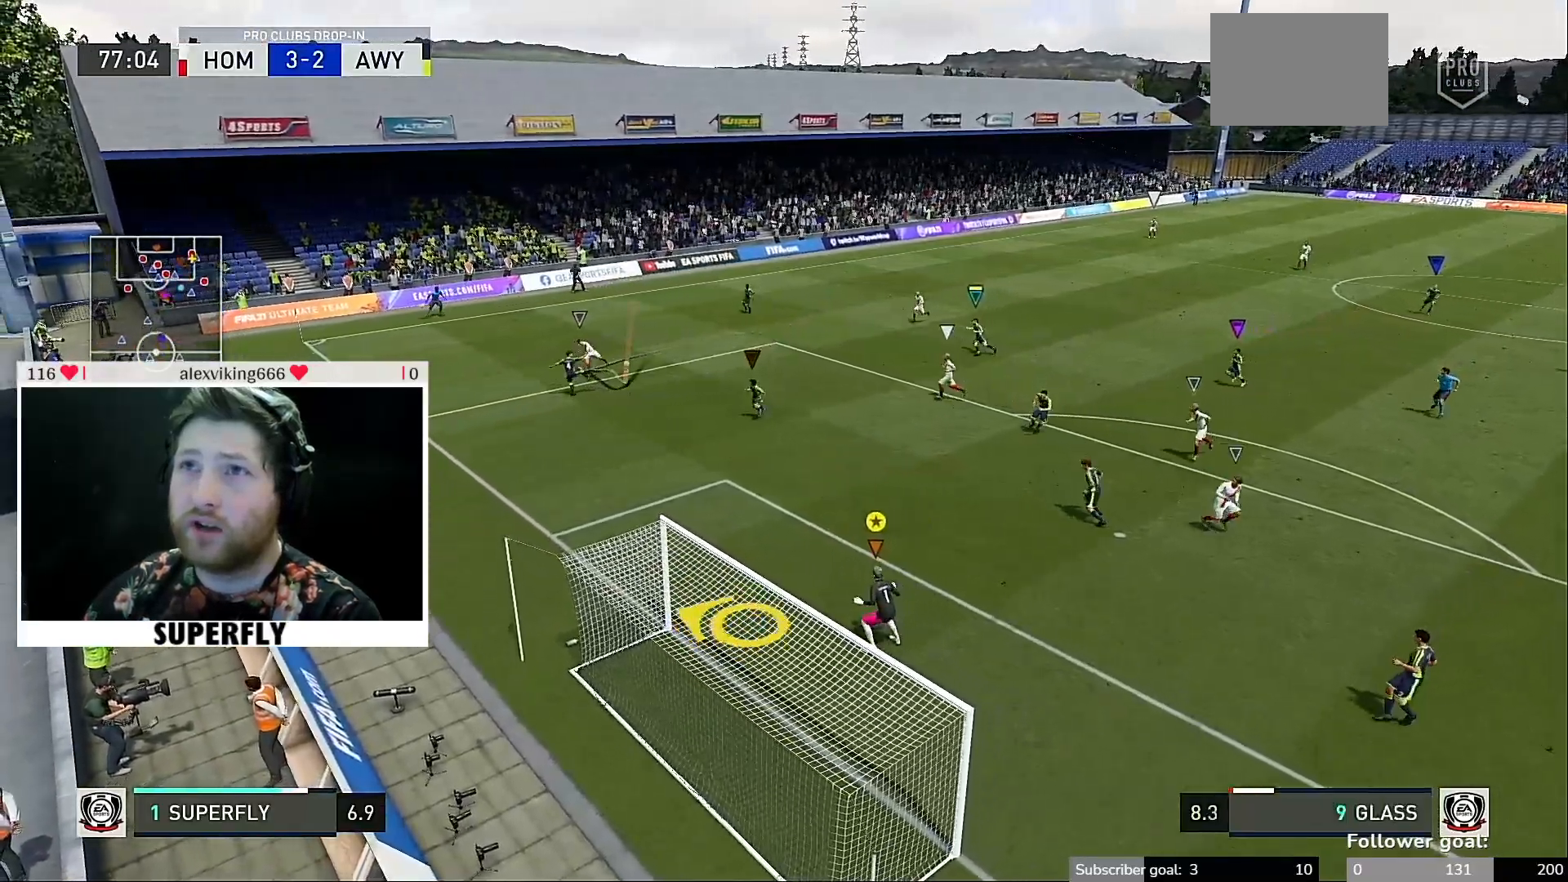
{"dt_ms": 500, "buttons": [], "left_stick": "center", "right_stick": "center", "events": [[67, "left_stick", "up-right"], [267, "left_stick", "center"]]}
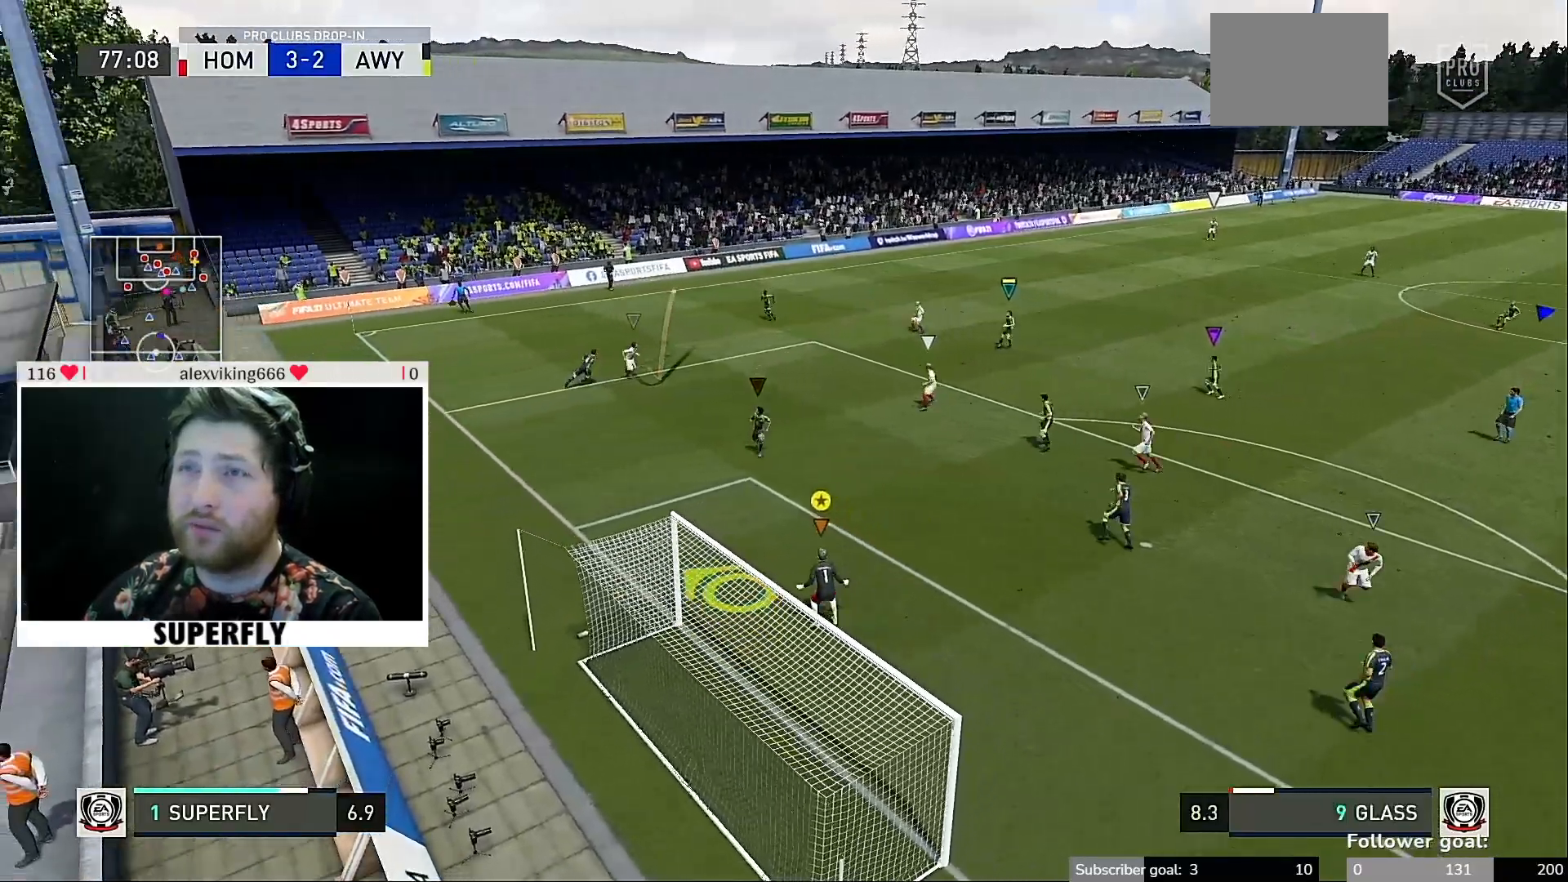
{"dt_ms": 500, "buttons": [], "left_stick": "right", "right_stick": "center", "events": [[100, "left_stick", "down-right"], [167, "left_stick", "right"]]}
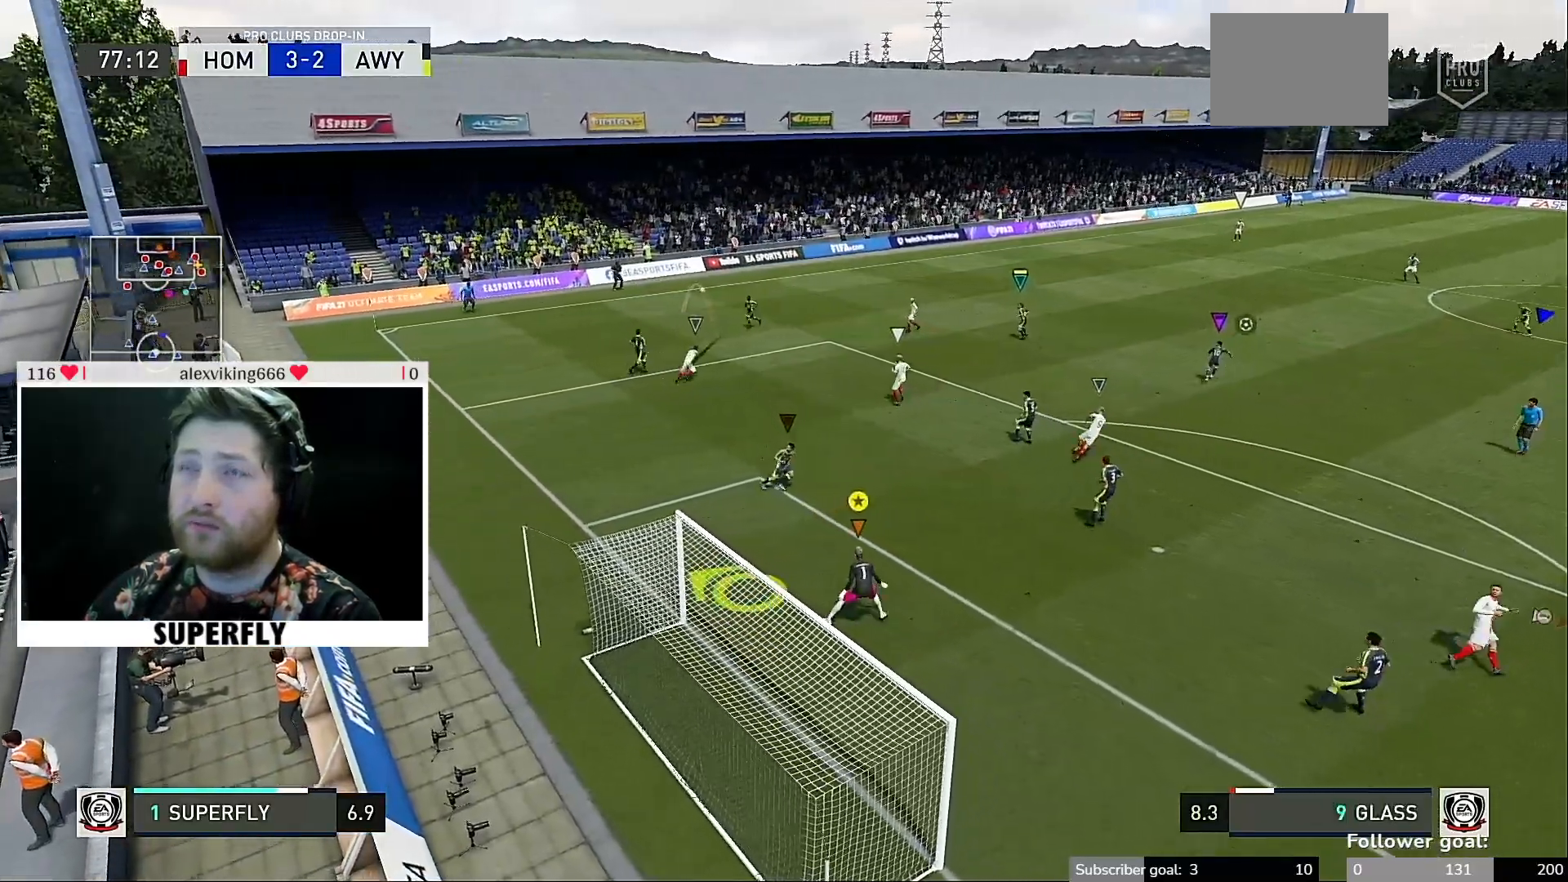
{"dt_ms": 500, "buttons": [], "left_stick": "center", "right_stick": "center", "events": [[100, "left_stick", "center"]]}
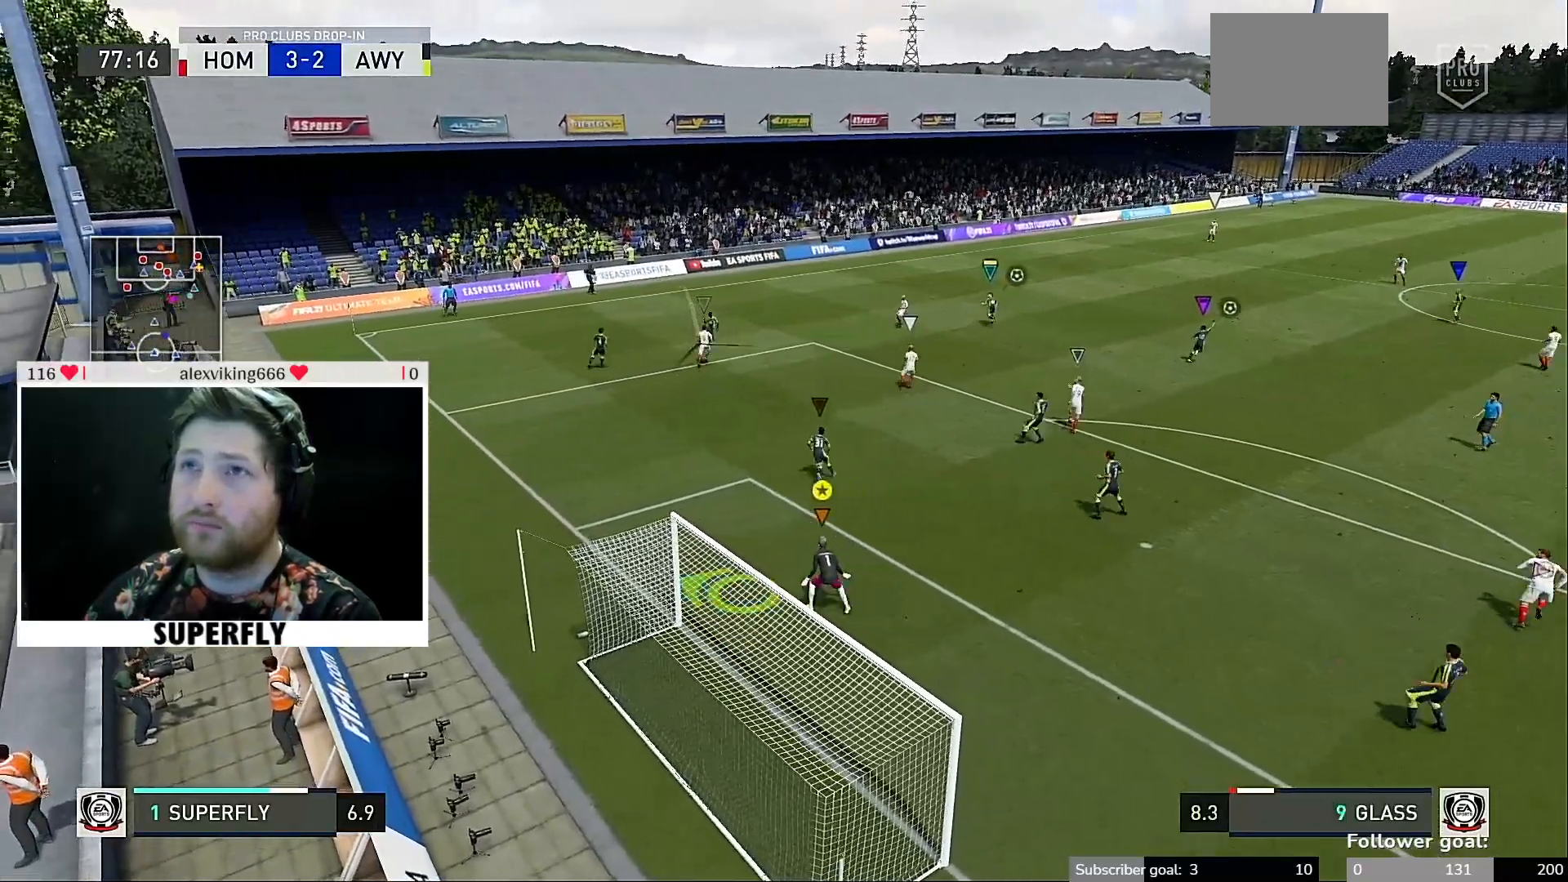
{"dt_ms": 500, "buttons": [], "left_stick": "center", "right_stick": "center", "events": [[67, "left_stick", "right"], [133, "left_stick", "down-right"], [267, "left_stick", "center"]]}
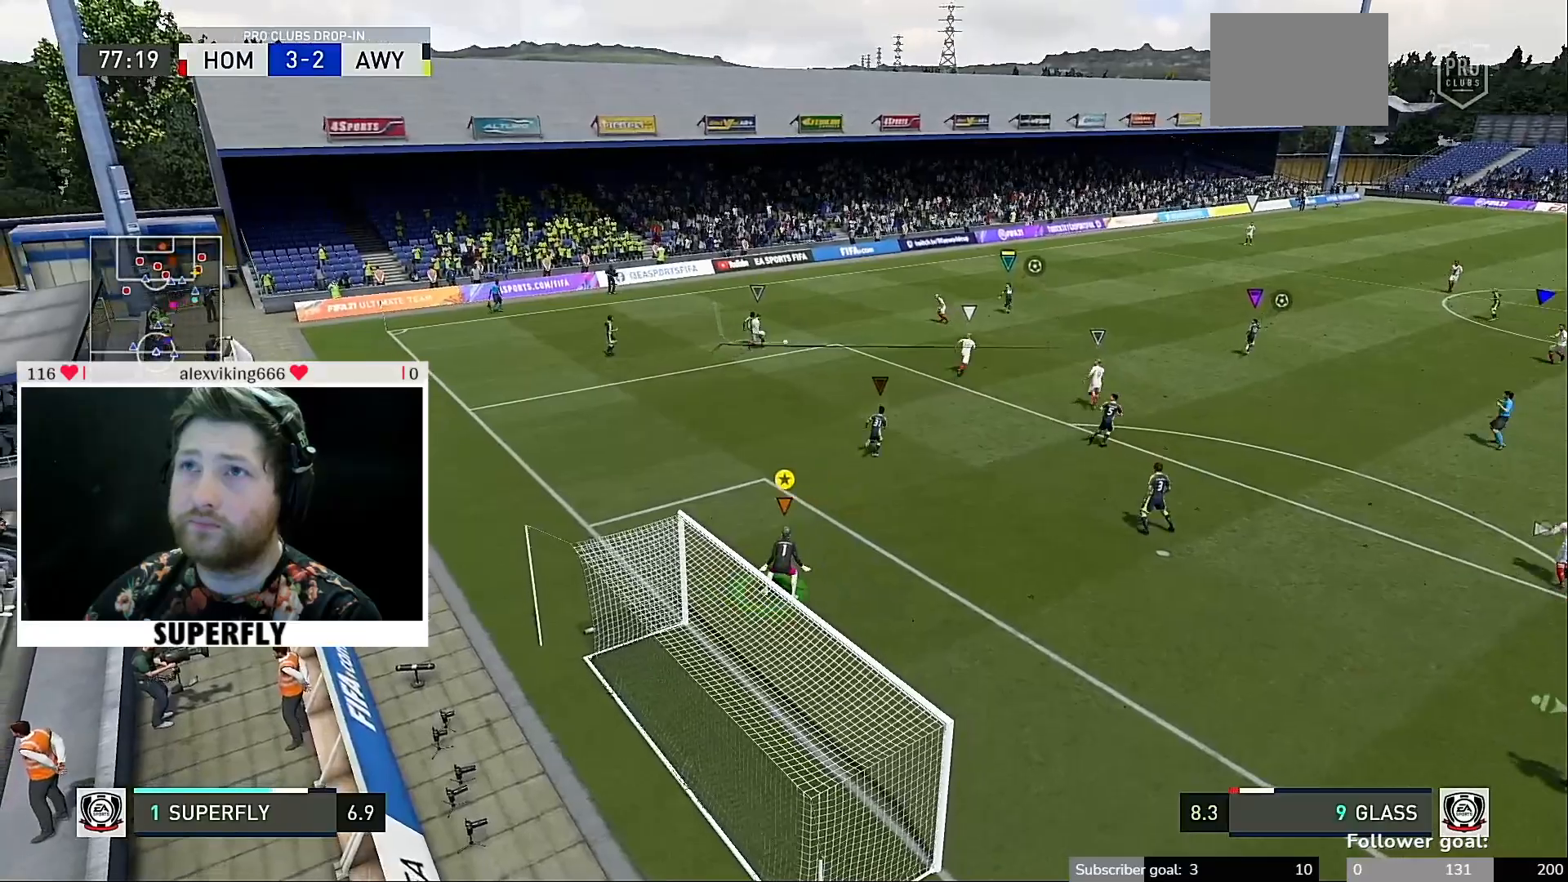
{"dt_ms": 500, "buttons": [], "left_stick": "center", "right_stick": "center", "events": []}
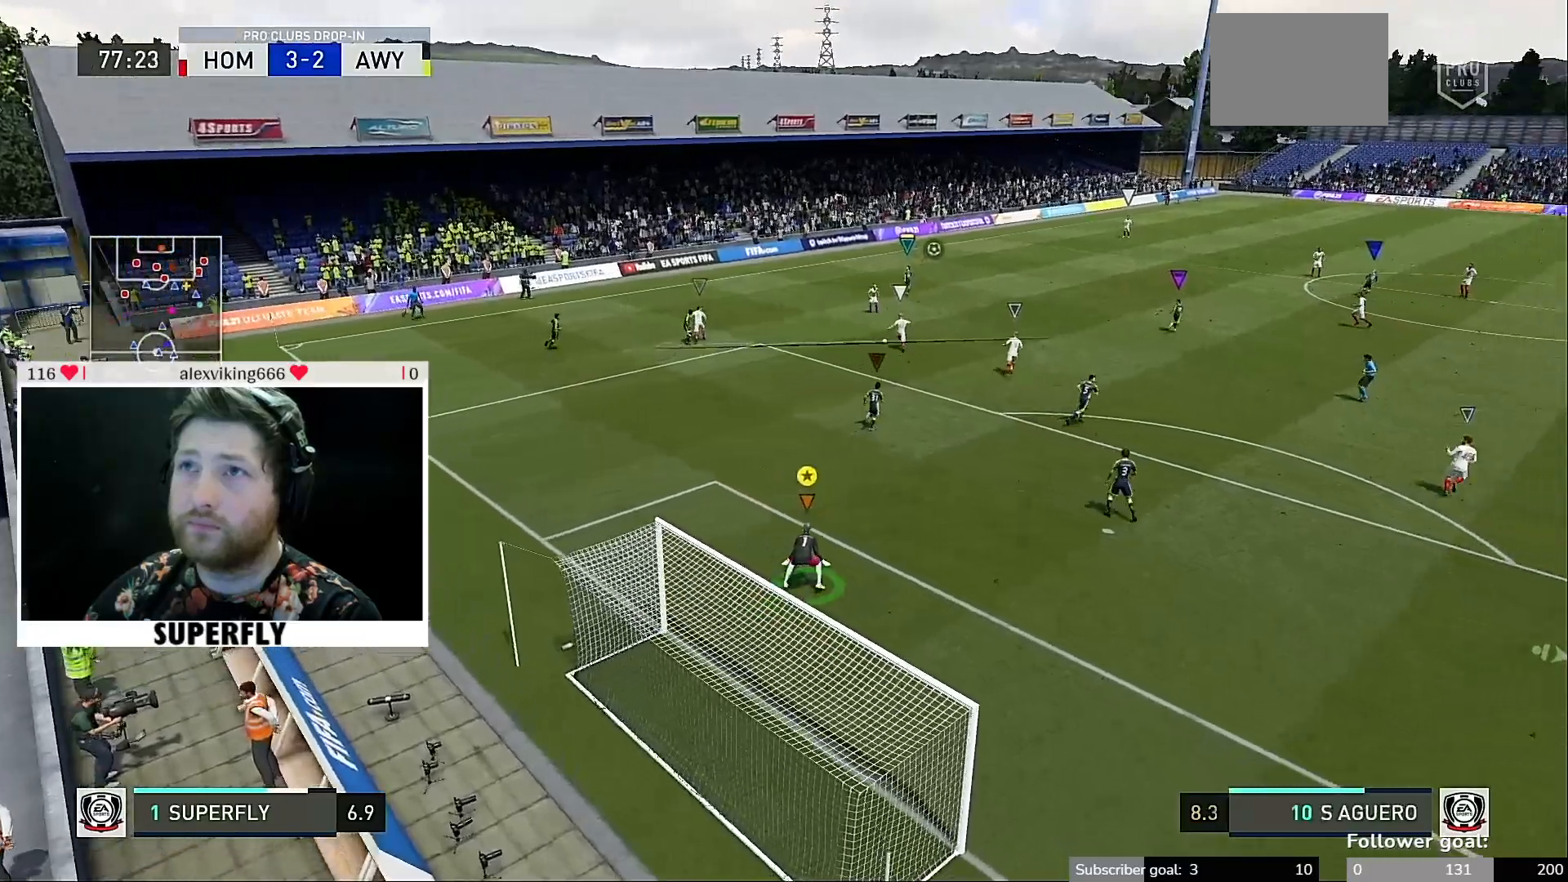
{"dt_ms": 500, "buttons": [], "left_stick": "right", "right_stick": "center", "events": [[167, "left_stick", "right"]]}
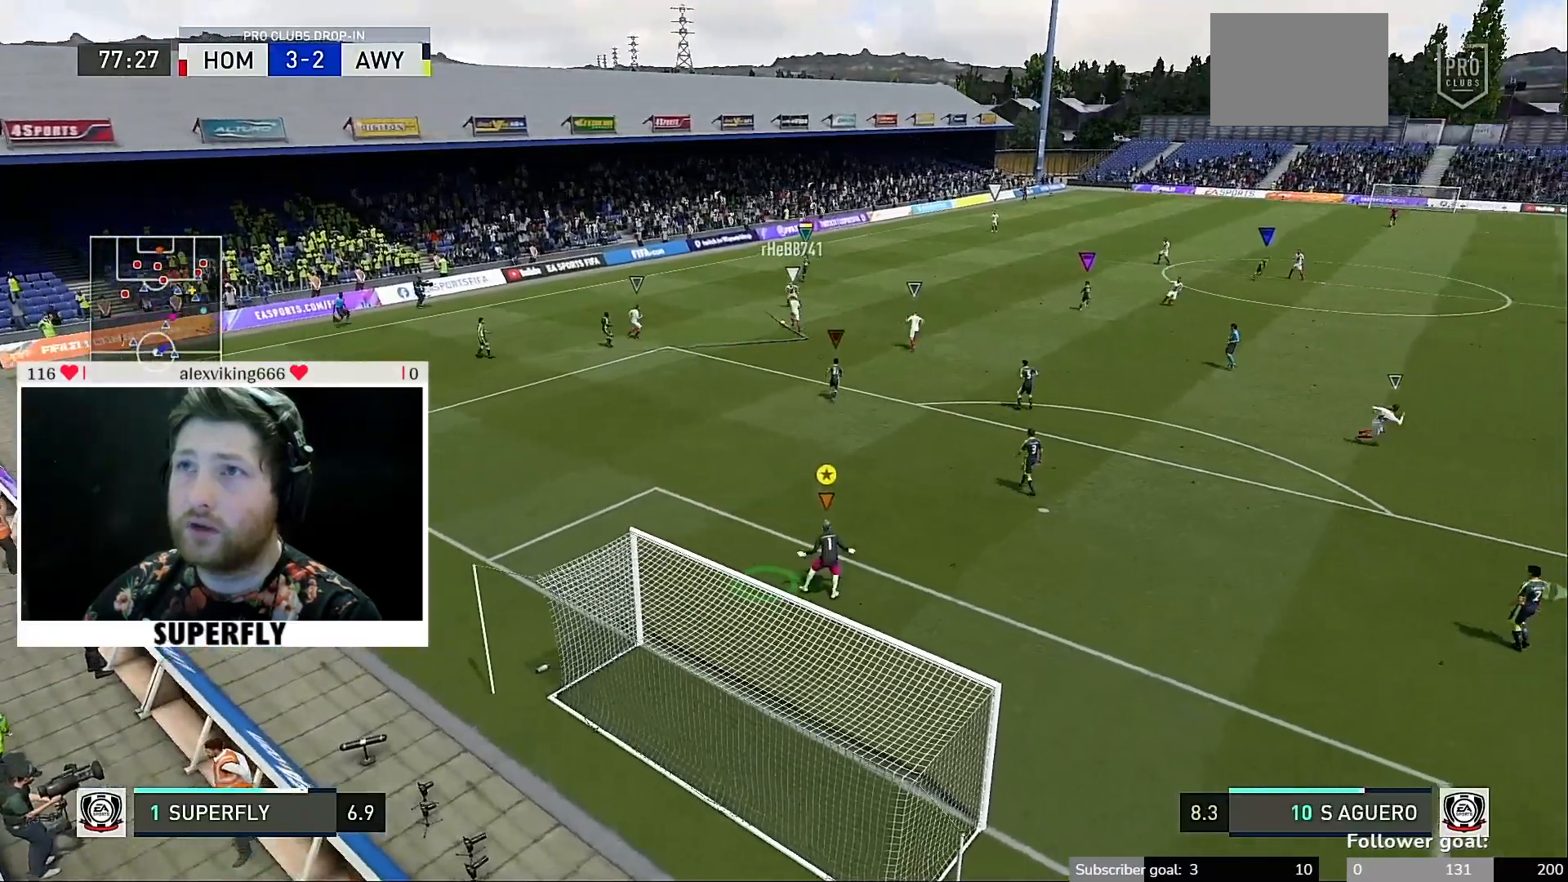
{"dt_ms": 500, "buttons": [], "left_stick": "center", "right_stick": "center", "events": [[83, "left_stick", "center"]]}
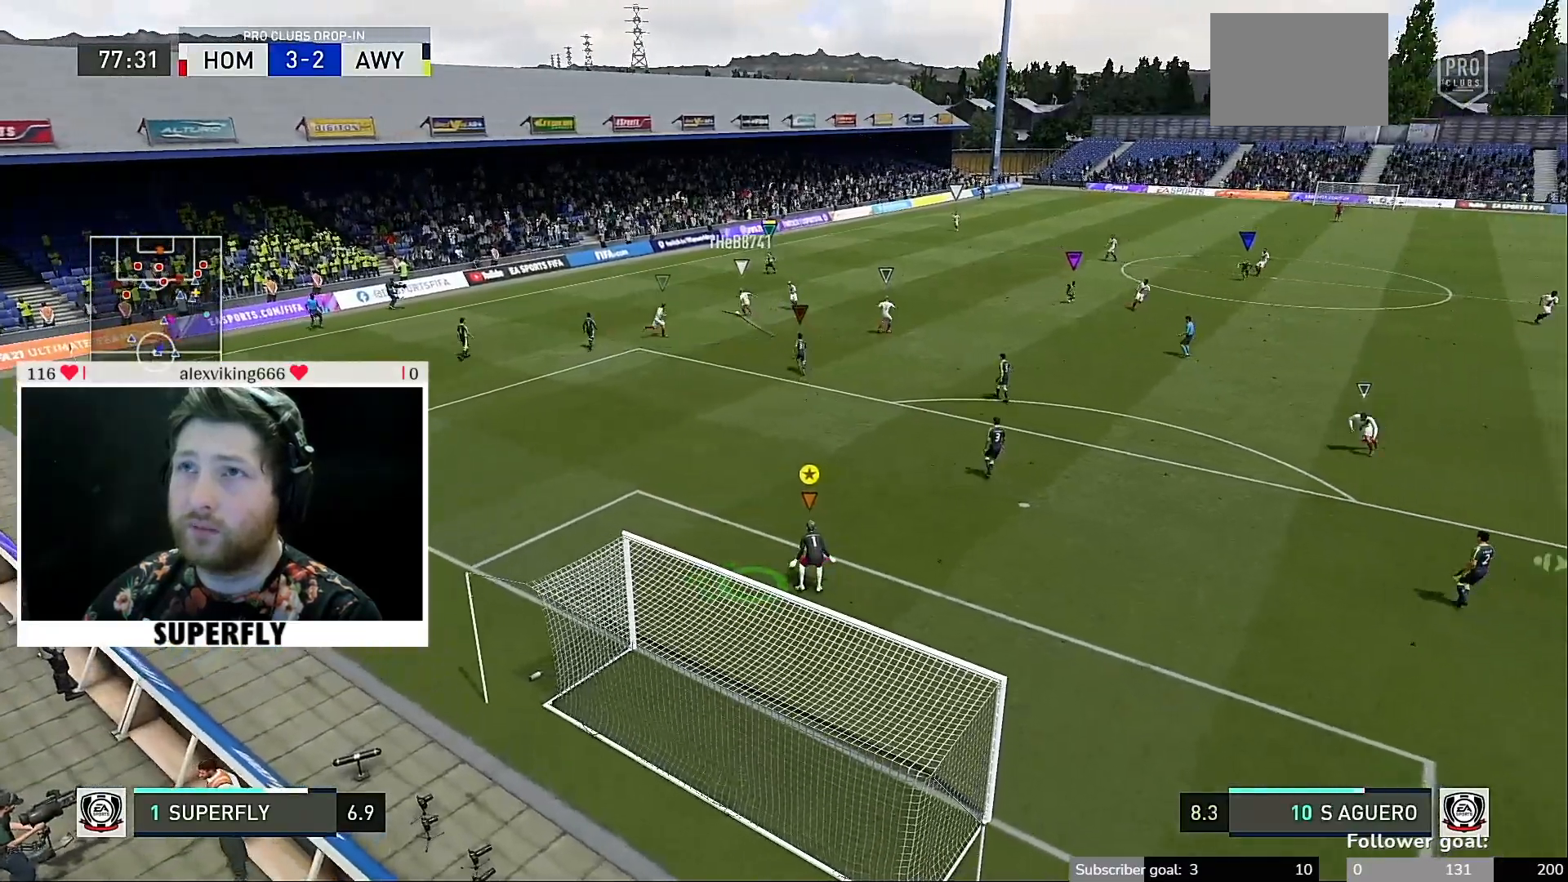
{"dt_ms": 500, "buttons": [], "left_stick": "center", "right_stick": "center", "events": [[33, "left_stick", "right"], [333, "left_stick", "center"]]}
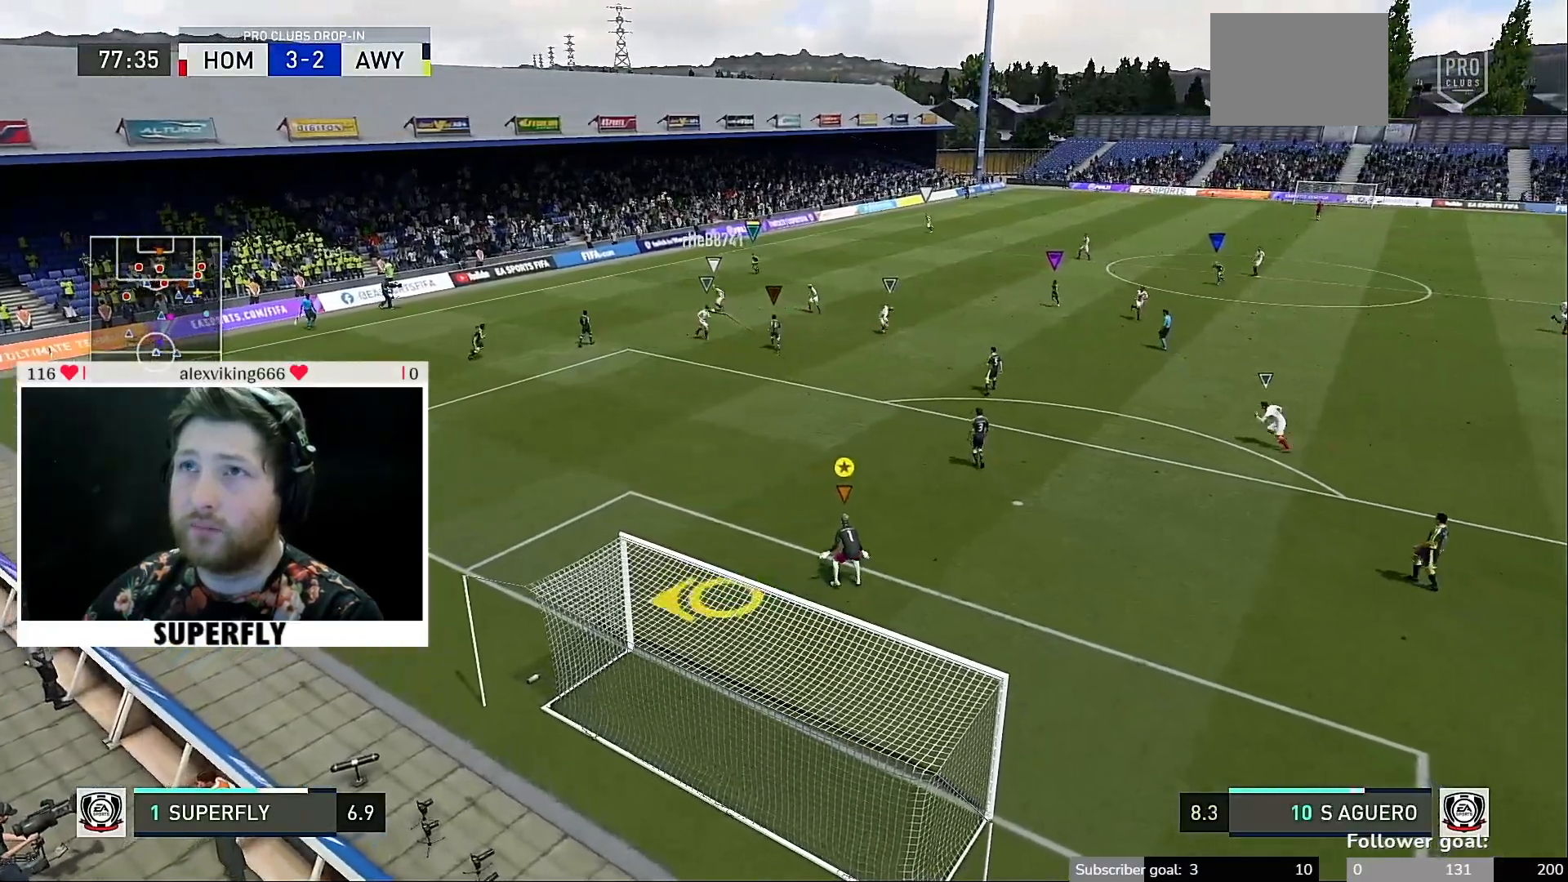
{"dt_ms": 500, "buttons": [], "left_stick": "center", "right_stick": "center", "events": []}
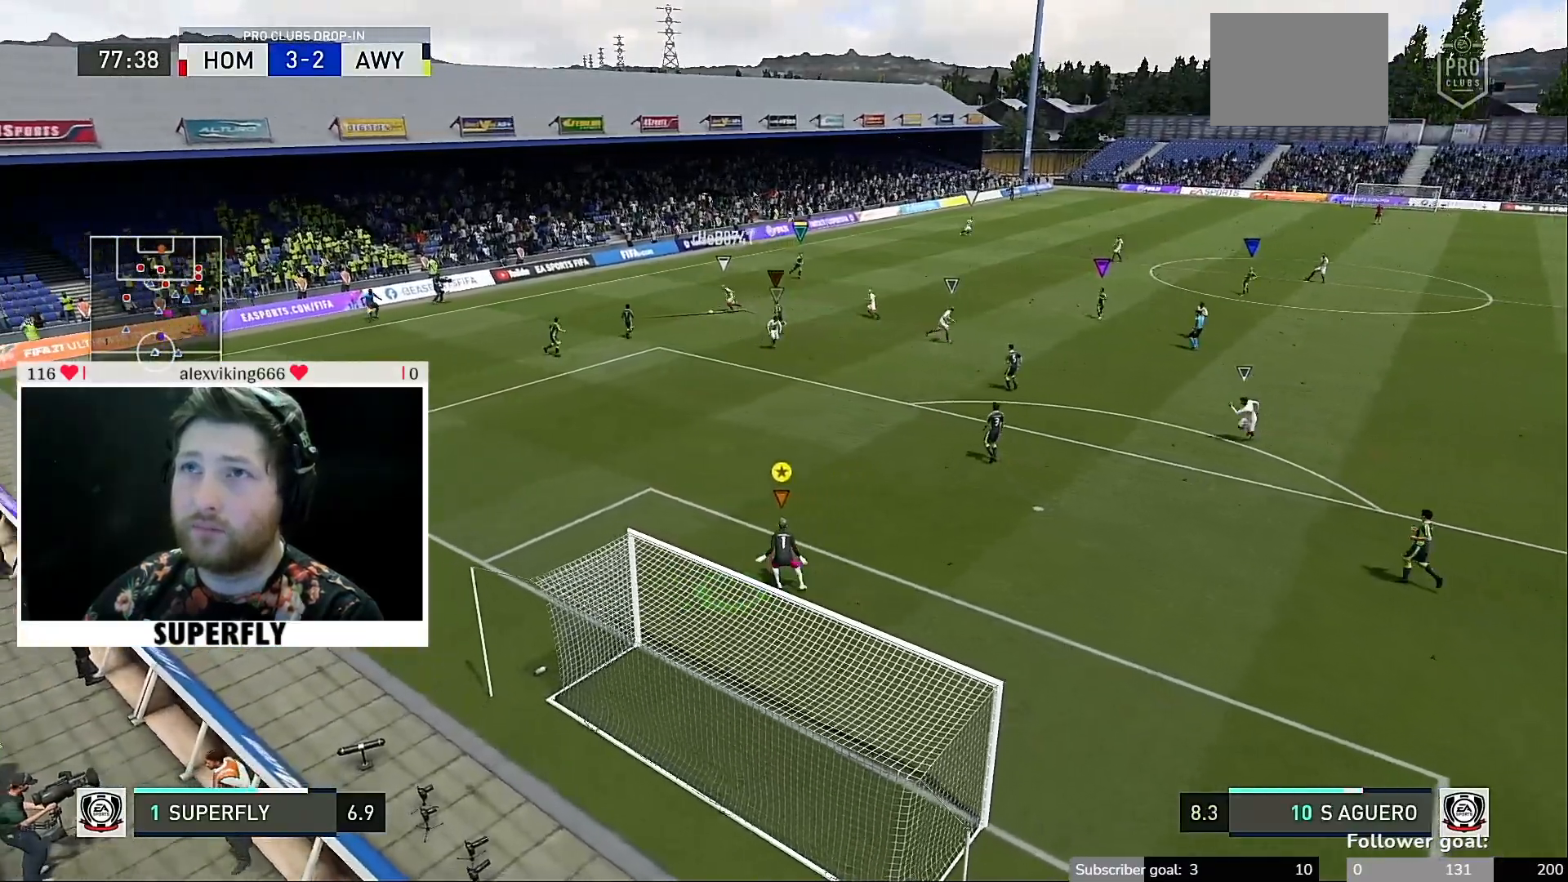
{"dt_ms": 500, "buttons": [], "left_stick": "right", "right_stick": "center", "events": [[367, "left_stick", "right"]]}
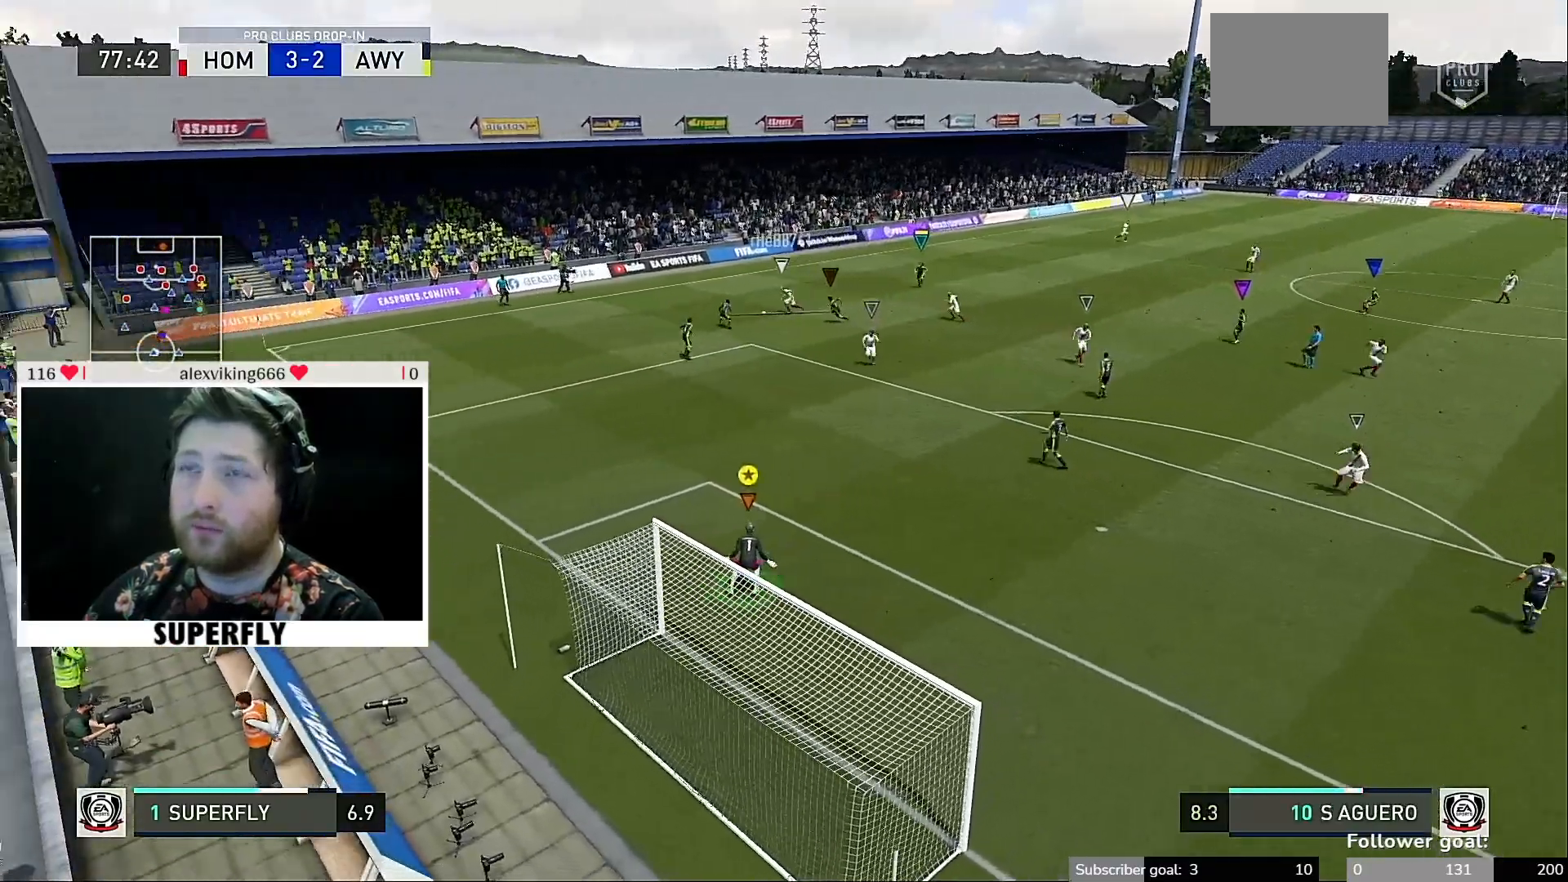
{"dt_ms": 500, "buttons": [], "left_stick": "right", "right_stick": "center", "events": []}
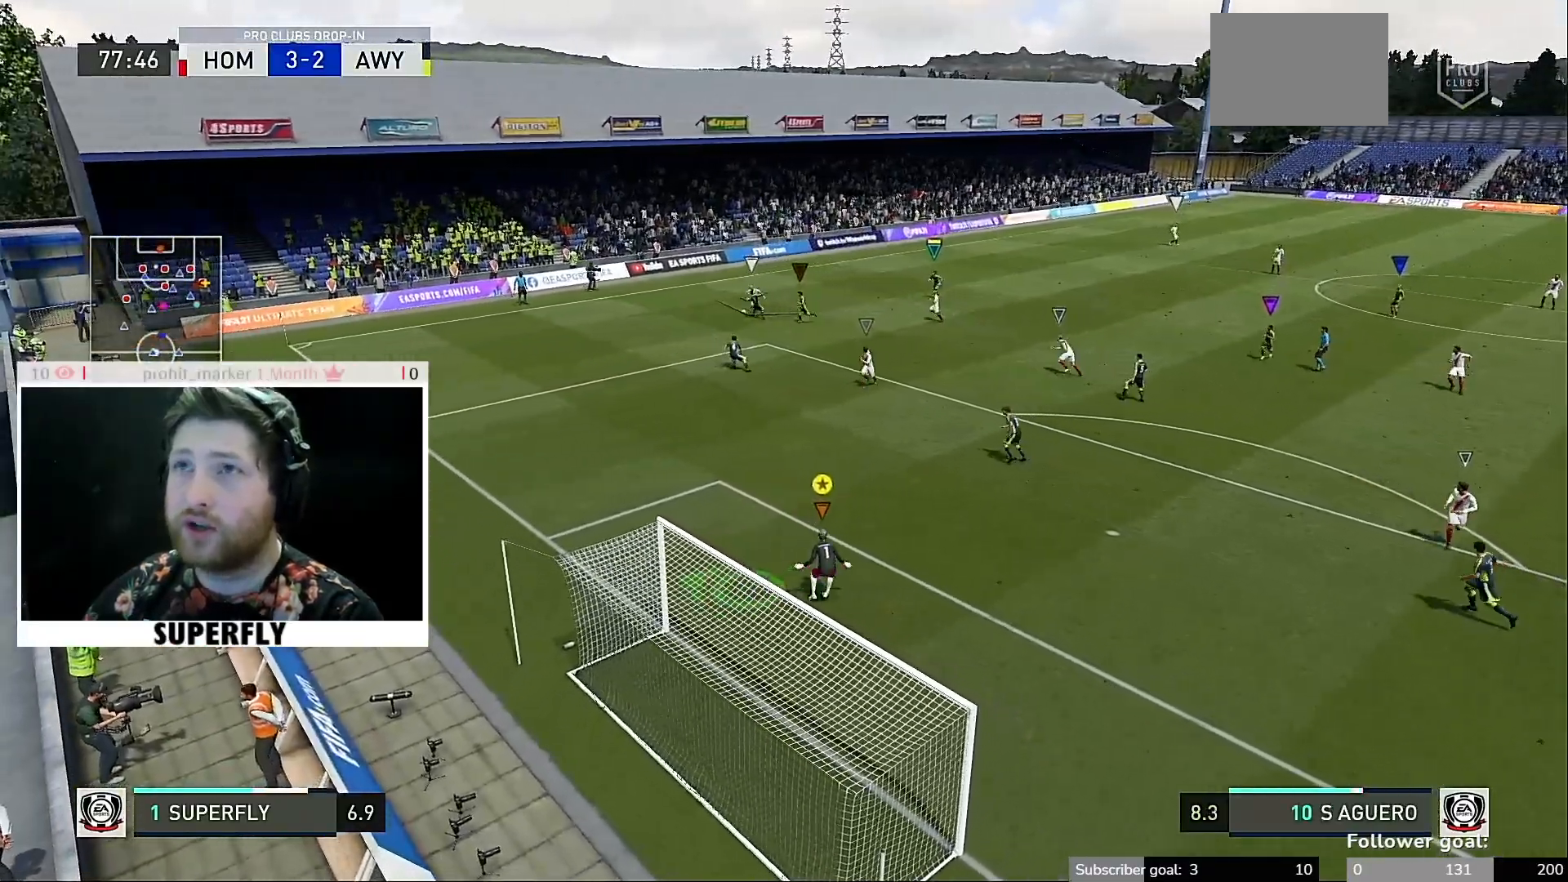
{"dt_ms": 500, "buttons": [], "left_stick": "center", "right_stick": "center", "events": [[167, "left_stick", "center"]]}
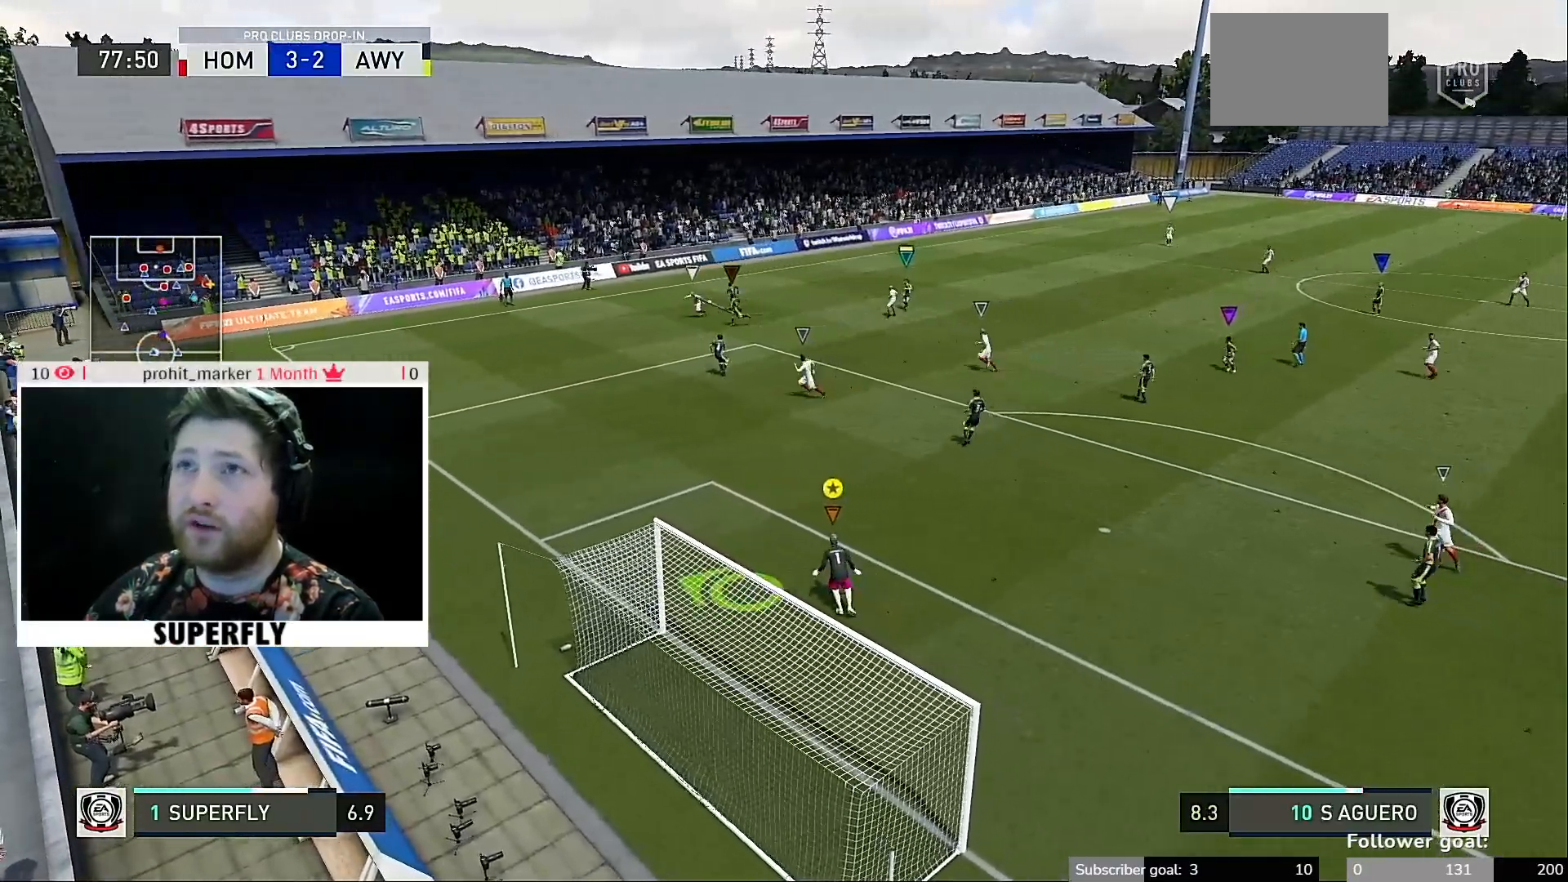
{"dt_ms": 1000, "buttons": [], "left_stick": "center", "right_stick": "center"}
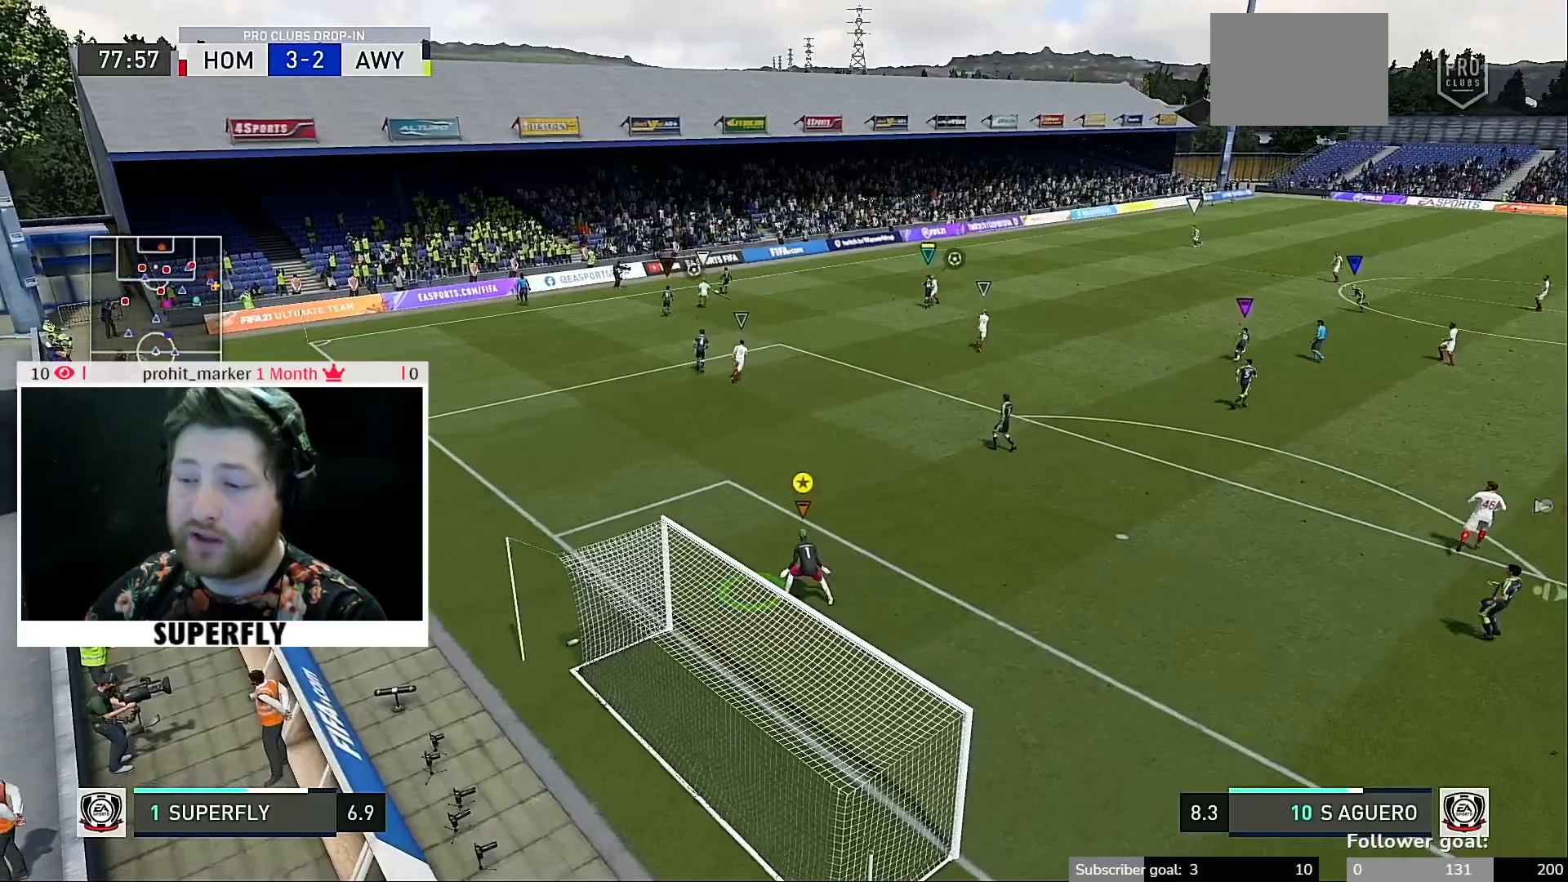
{"dt_ms": 500, "buttons": [], "left_stick": "center", "right_stick": "center", "events": [[33, "START", "down"], [100, "START", "up"]]}
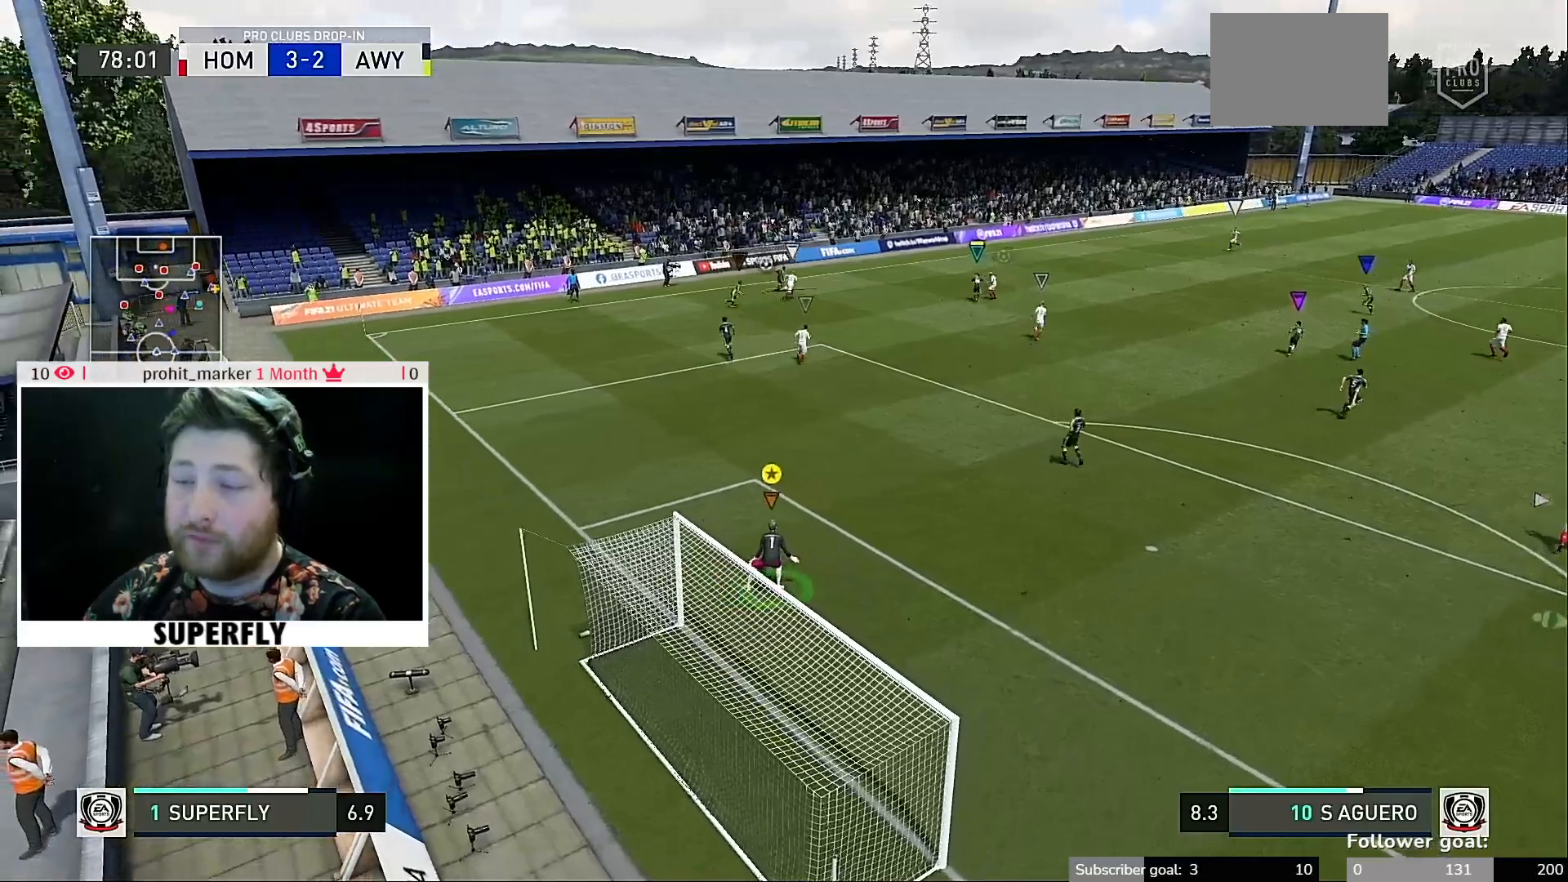
{"dt_ms": 500, "buttons": [], "left_stick": "center", "right_stick": "center", "events": []}
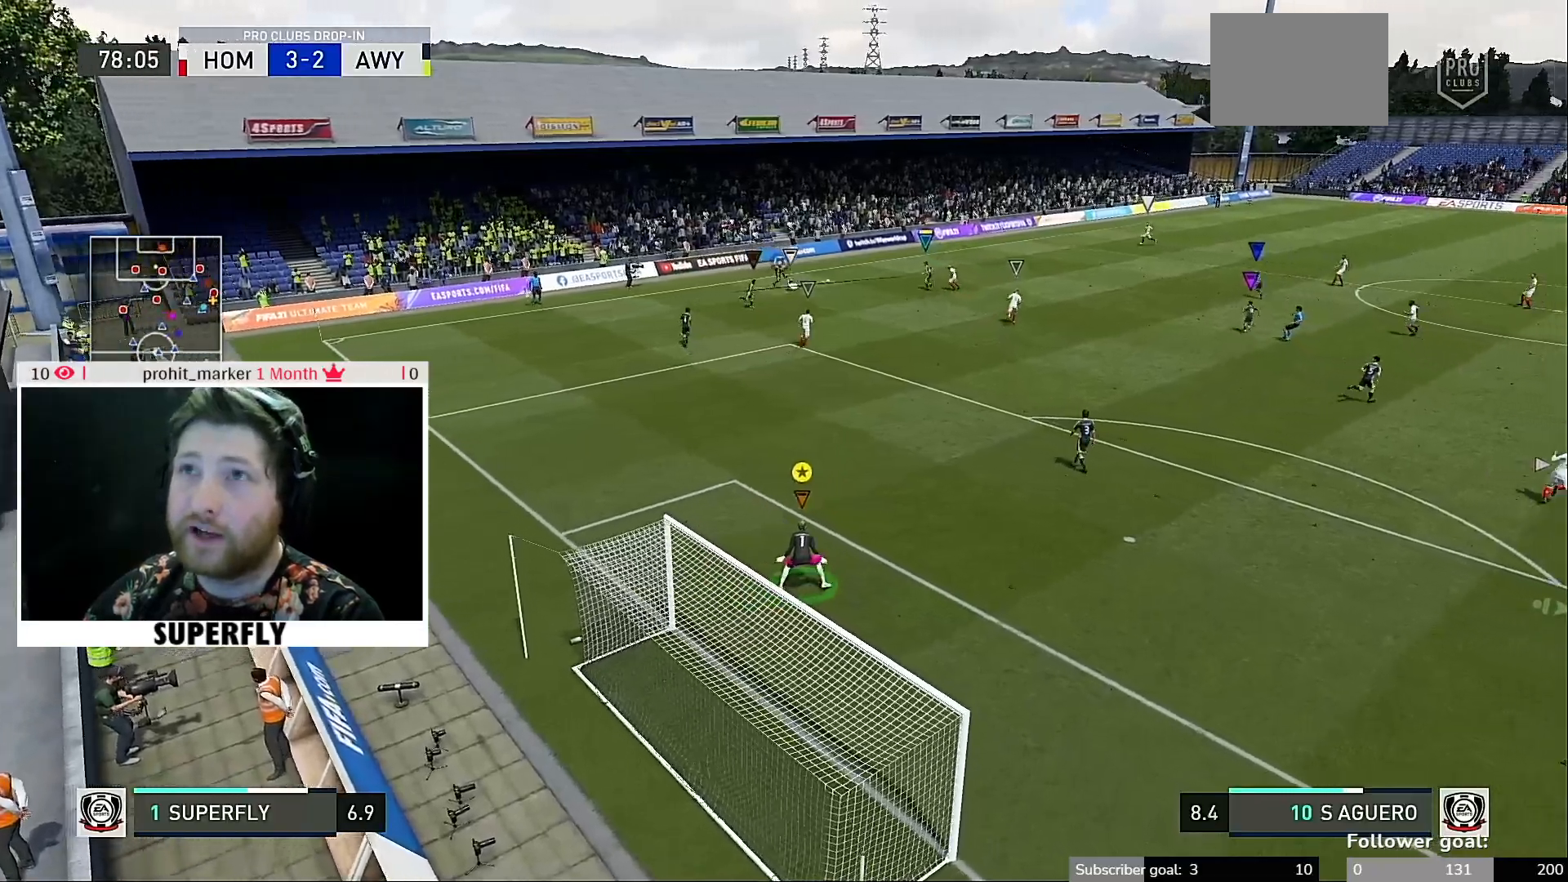
{"dt_ms": 500, "buttons": [], "left_stick": "center", "right_stick": "center"}
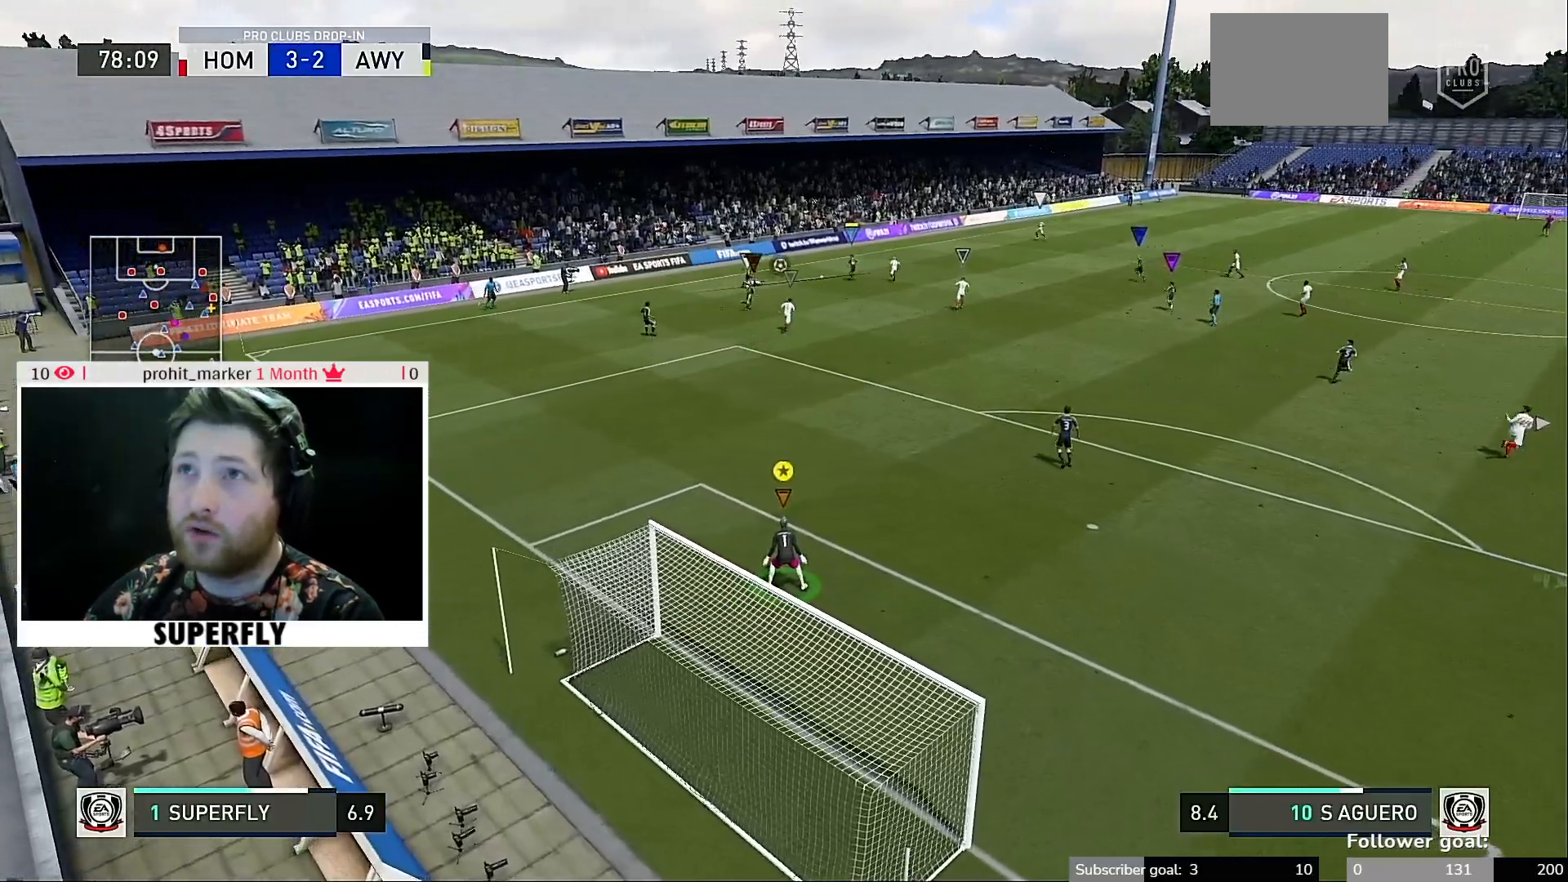
{"dt_ms": 500, "buttons": ["START"], "left_stick": "center", "right_stick": "center", "events": [[133, "SELECT", "down"], [233, "SELECT", "up"], [450, "SELECT", "down"], [467, "START", "down"], [500, "SELECT", "up"]]}
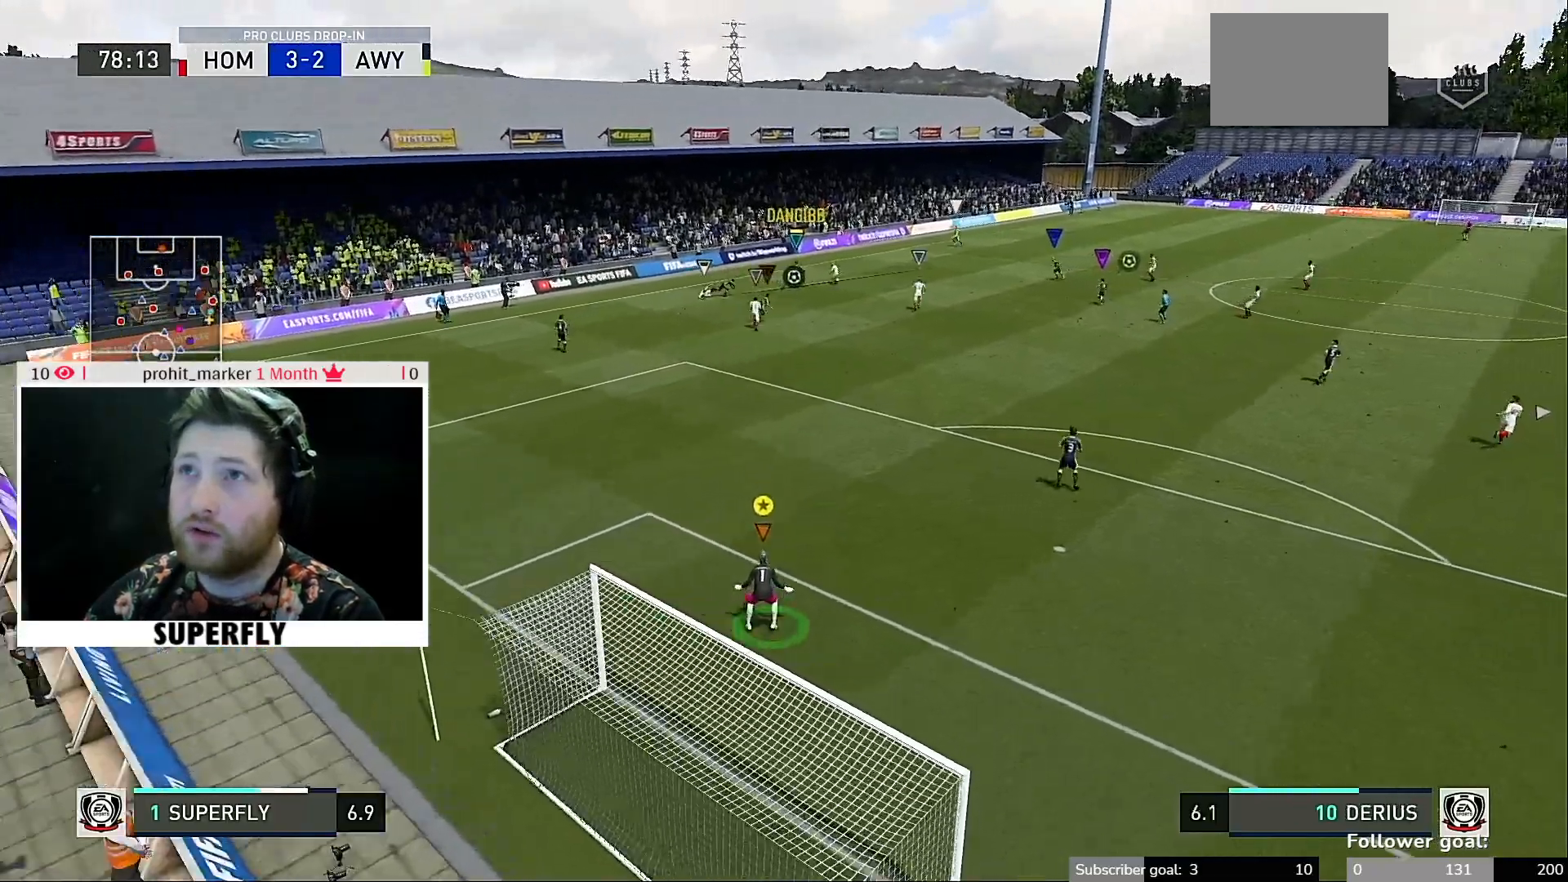
{"dt_ms": 500, "buttons": [], "left_stick": "center", "right_stick": "center", "events": [[500, "START", "up"]]}